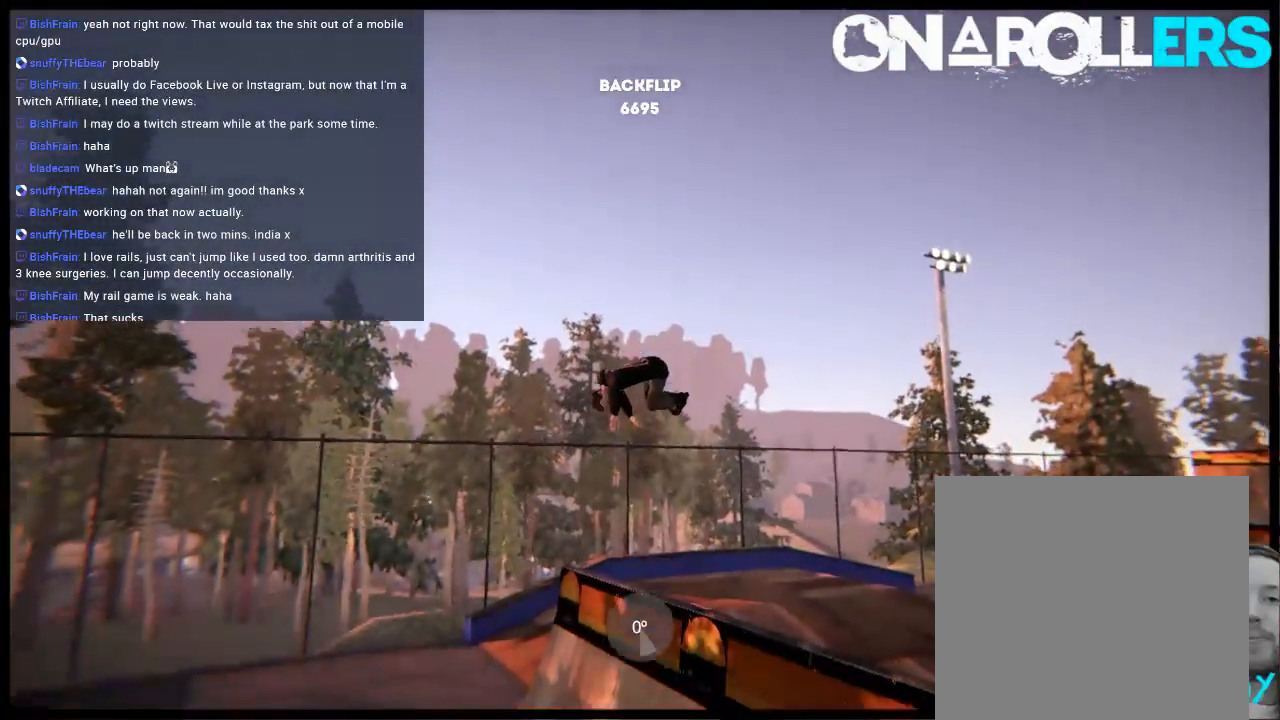
Gameplay with a controller (Xbox layout); each line is a JSON object with the inputs held at the frame after it. "events" lists button and stick changes between this image and that frame as [ms after this image, input, new state], when the widget could be followed in between. Not read: L3 R3.
{"buttons": [], "left_stick": "center", "right_stick": "center", "events": []}
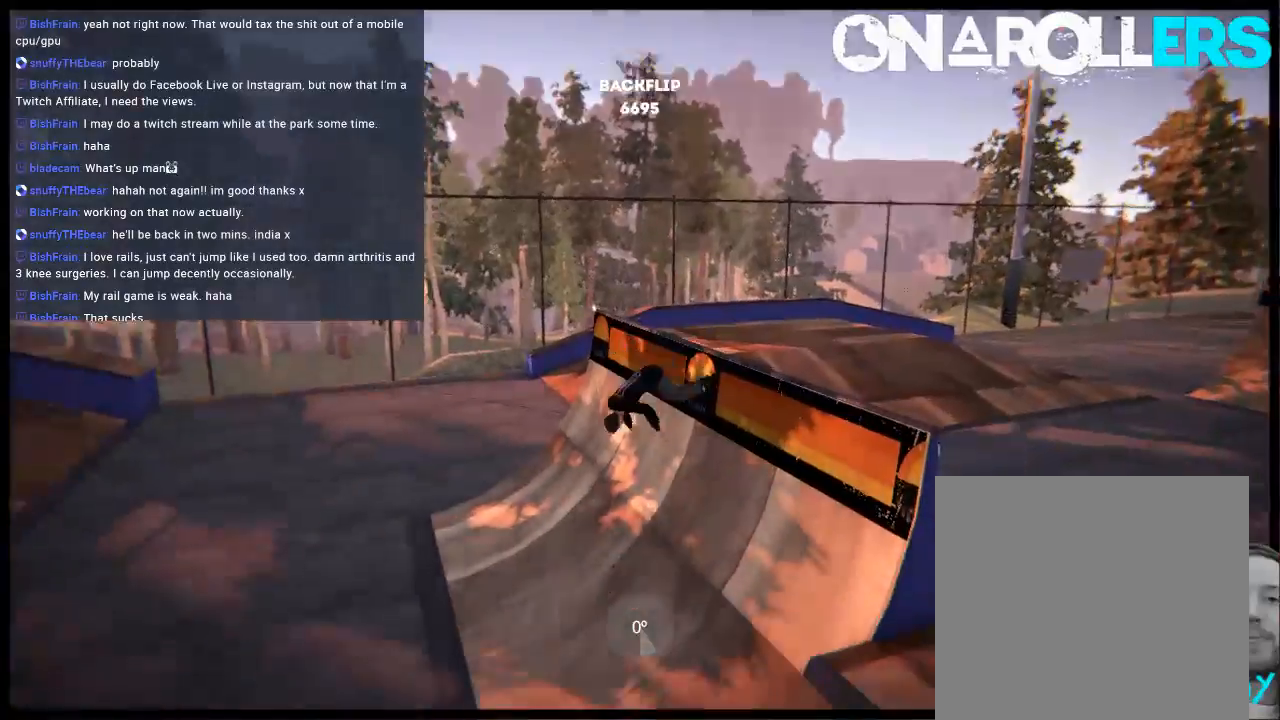
{"buttons": ["A"], "left_stick": "center", "right_stick": "center", "events": [[33, "A", "down"], [133, "A", "up"], [233, "A", "down"], [333, "A", "up"], [433, "A", "down"]]}
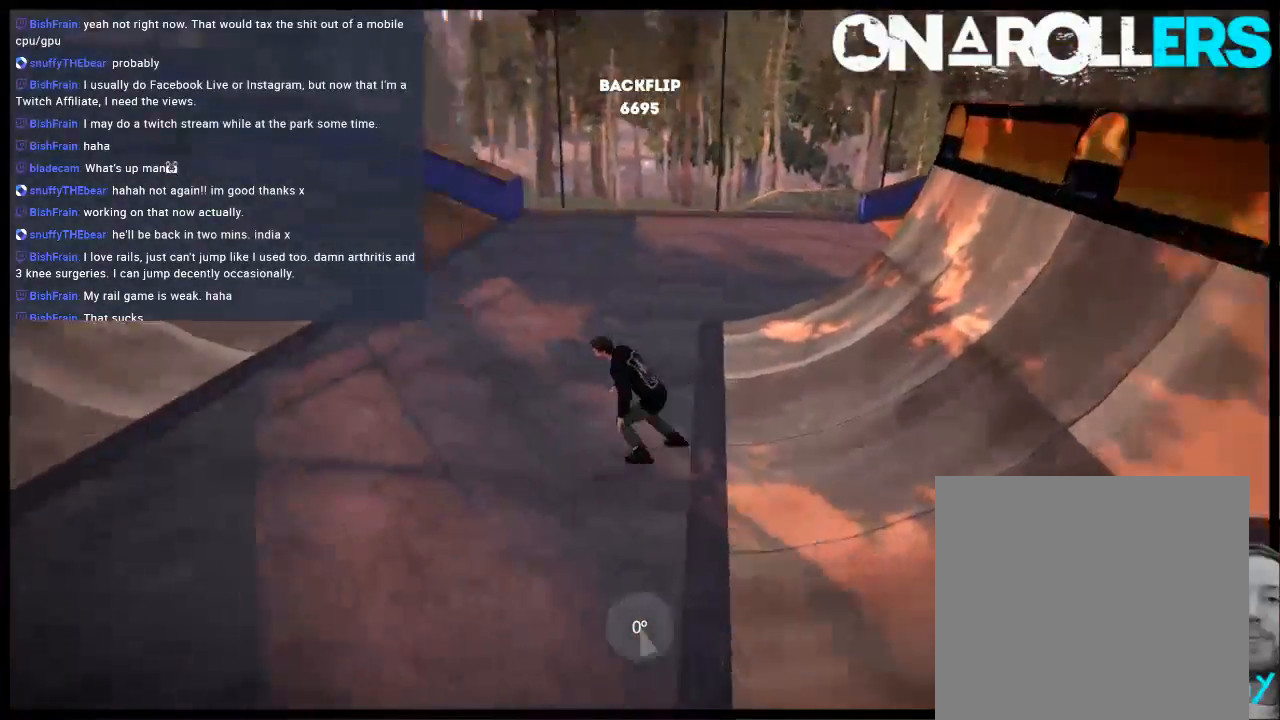
{"buttons": [], "left_stick": "center", "right_stick": "center", "events": [[33, "A", "up"], [100, "A", "down"], [200, "A", "up"], [267, "A", "down"], [400, "A", "up"]]}
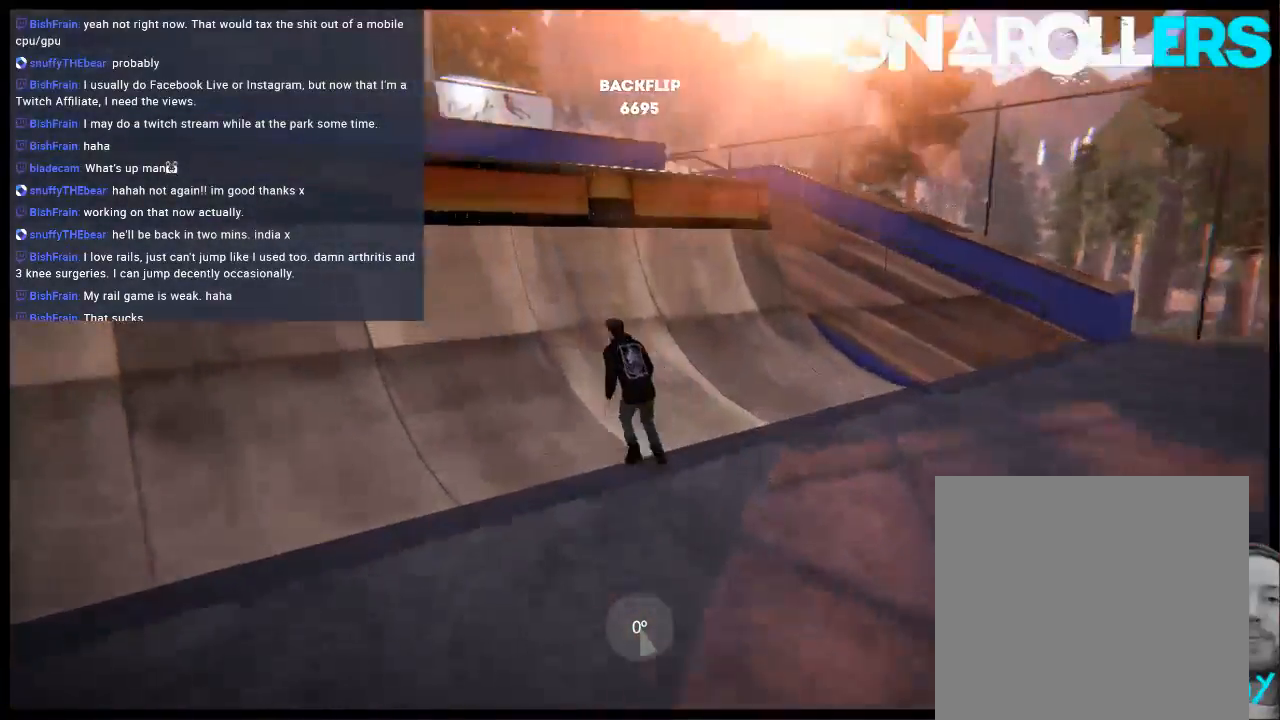
{"buttons": [], "left_stick": "center", "right_stick": "down", "events": [[33, "left_stick", "up"], [417, "left_stick", "center"], [450, "right_stick", "down"]]}
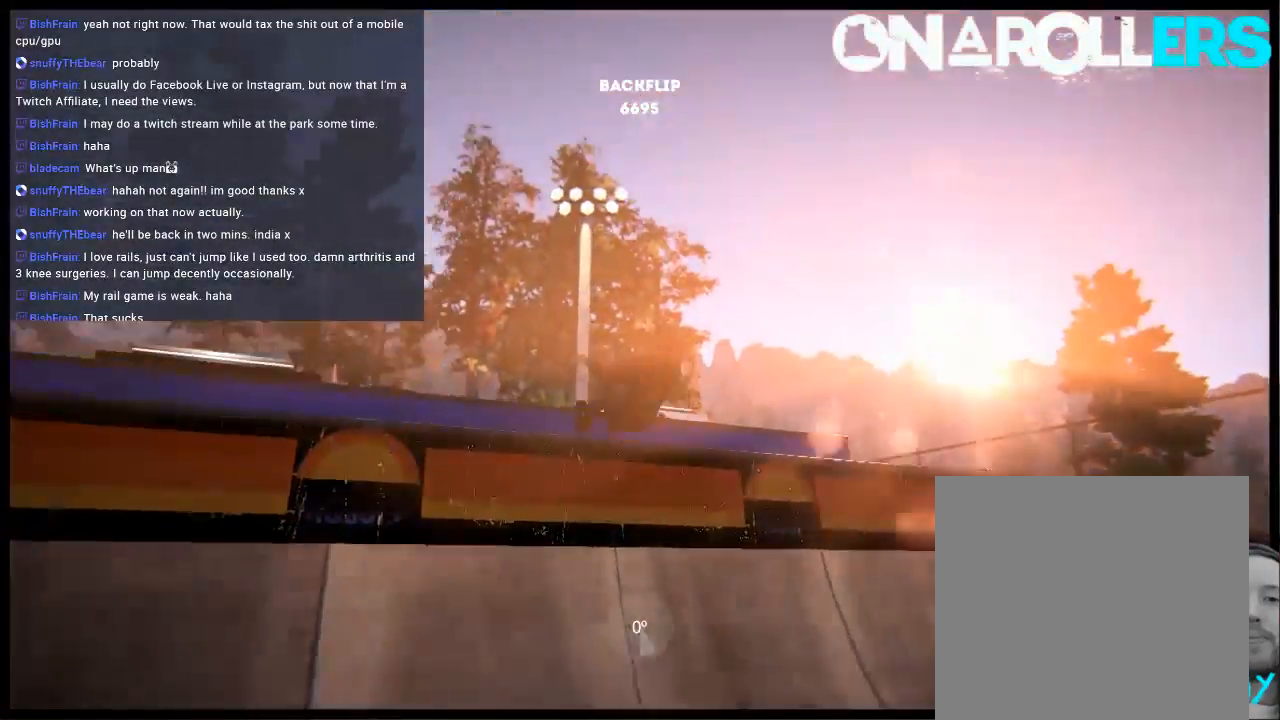
{"buttons": ["L2"], "left_stick": "center", "right_stick": "down", "events": [[117, "L2", "down"]]}
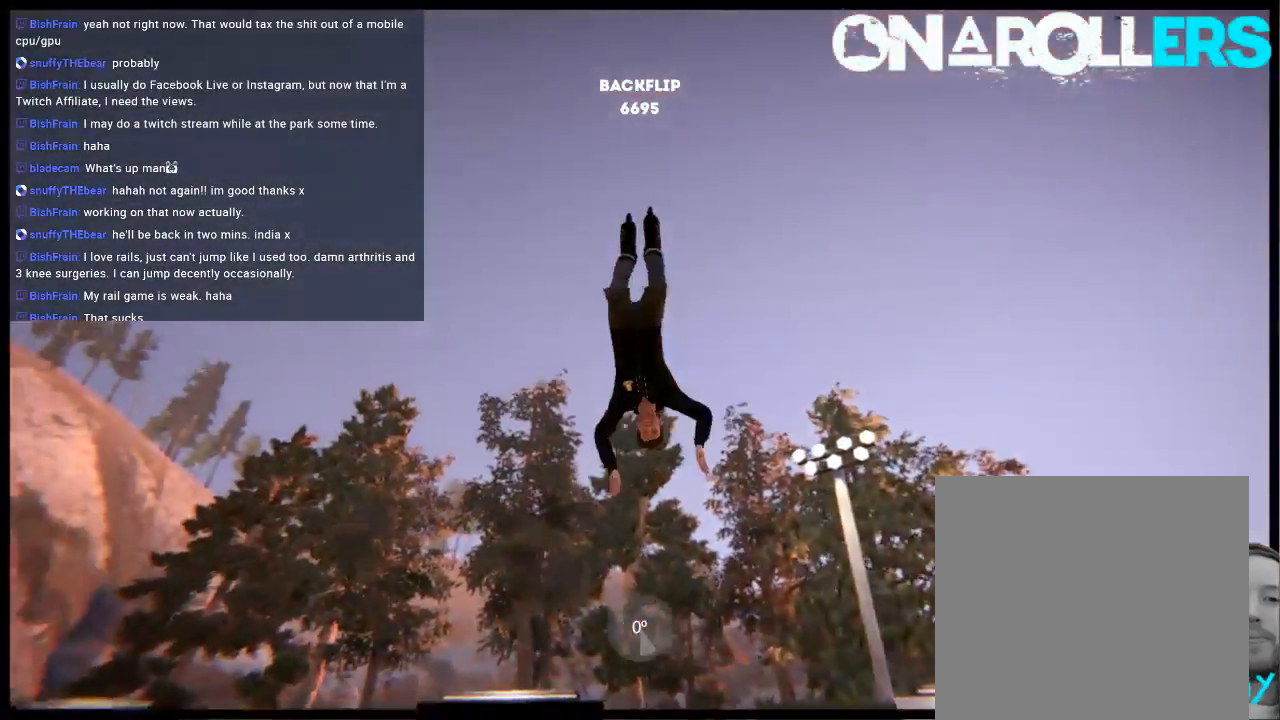
{"buttons": ["L2"], "left_stick": "center", "right_stick": "down", "events": []}
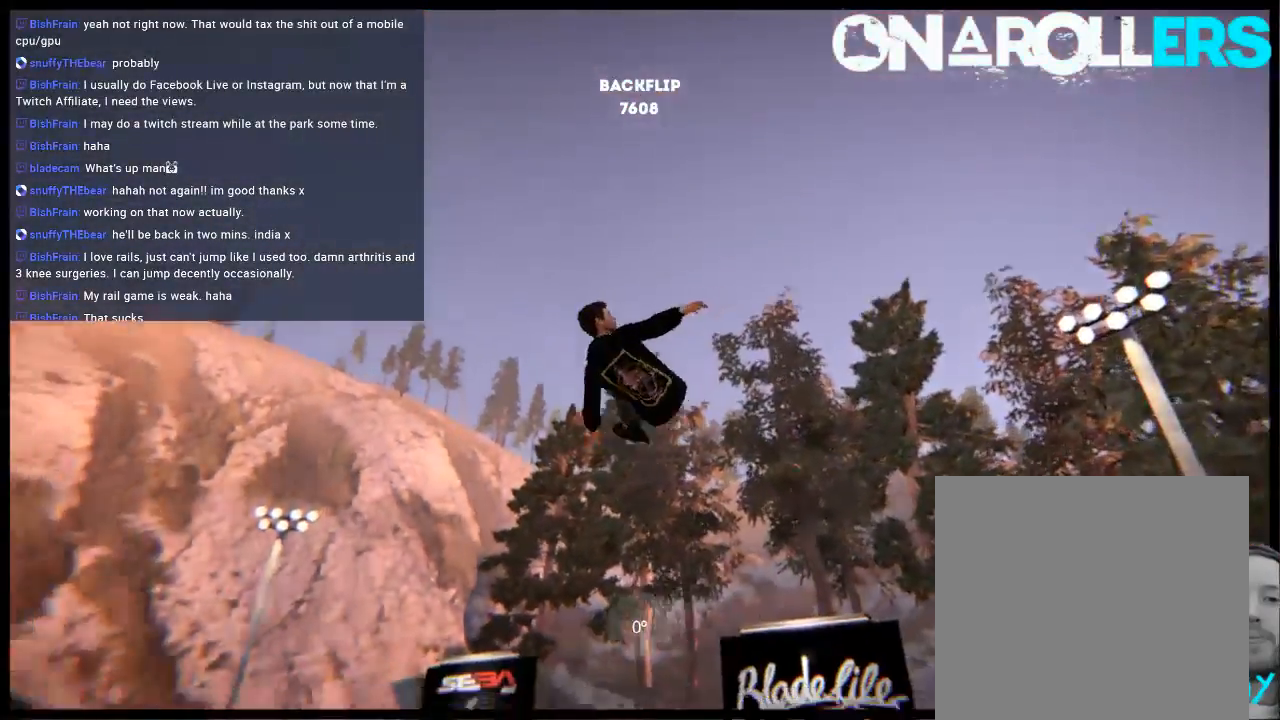
{"buttons": [], "left_stick": "center", "right_stick": "center", "events": [[300, "L2", "up"], [300, "right_stick", "center"]]}
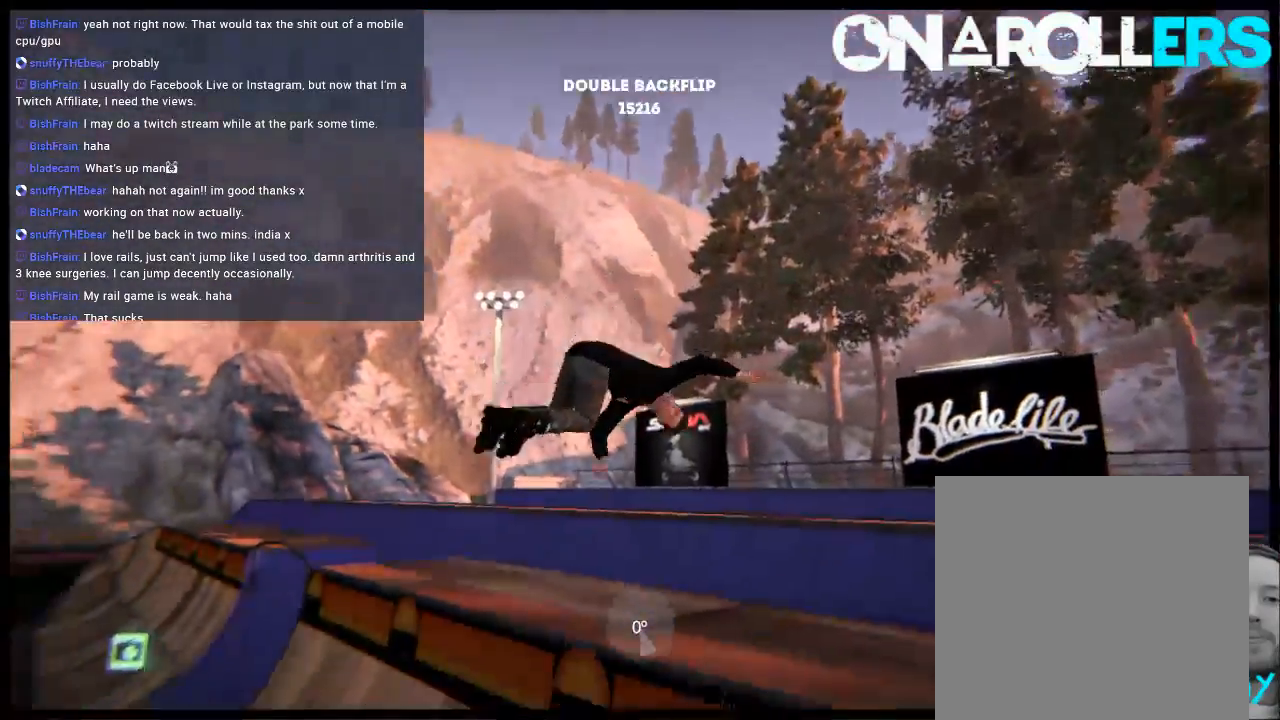
{"buttons": ["A"], "left_stick": "center", "right_stick": "center", "events": [[433, "A", "down"]]}
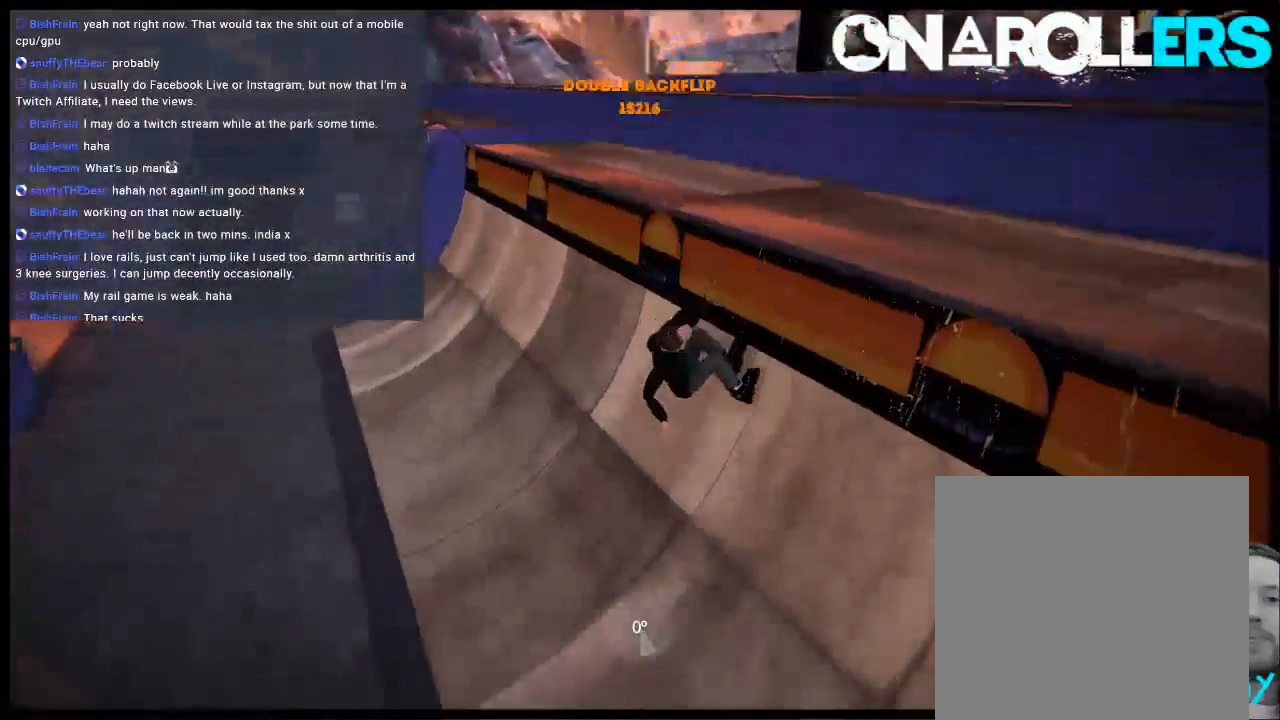
{"buttons": [], "left_stick": "center", "right_stick": "center", "events": [[67, "A", "up"], [133, "A", "down"], [233, "A", "up"], [300, "A", "down"], [433, "A", "up"]]}
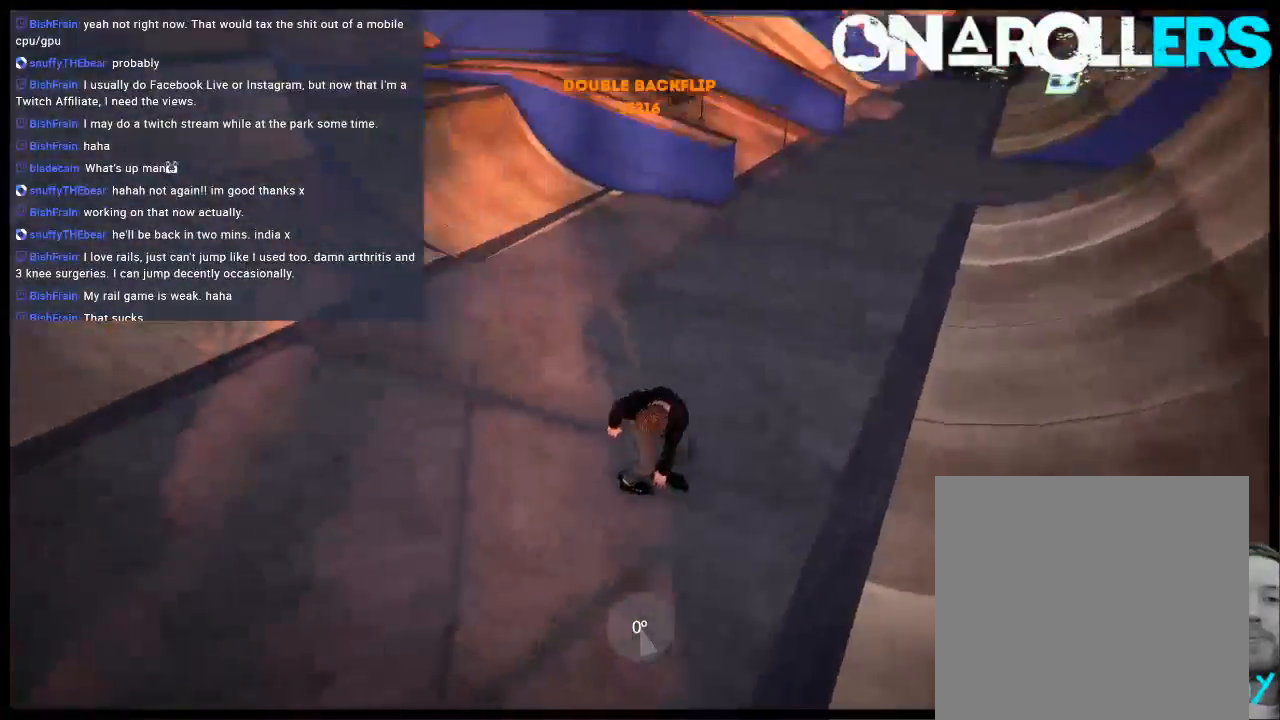
{"buttons": [], "left_stick": "up", "right_stick": "center", "events": [[117, "left_stick", "up"]]}
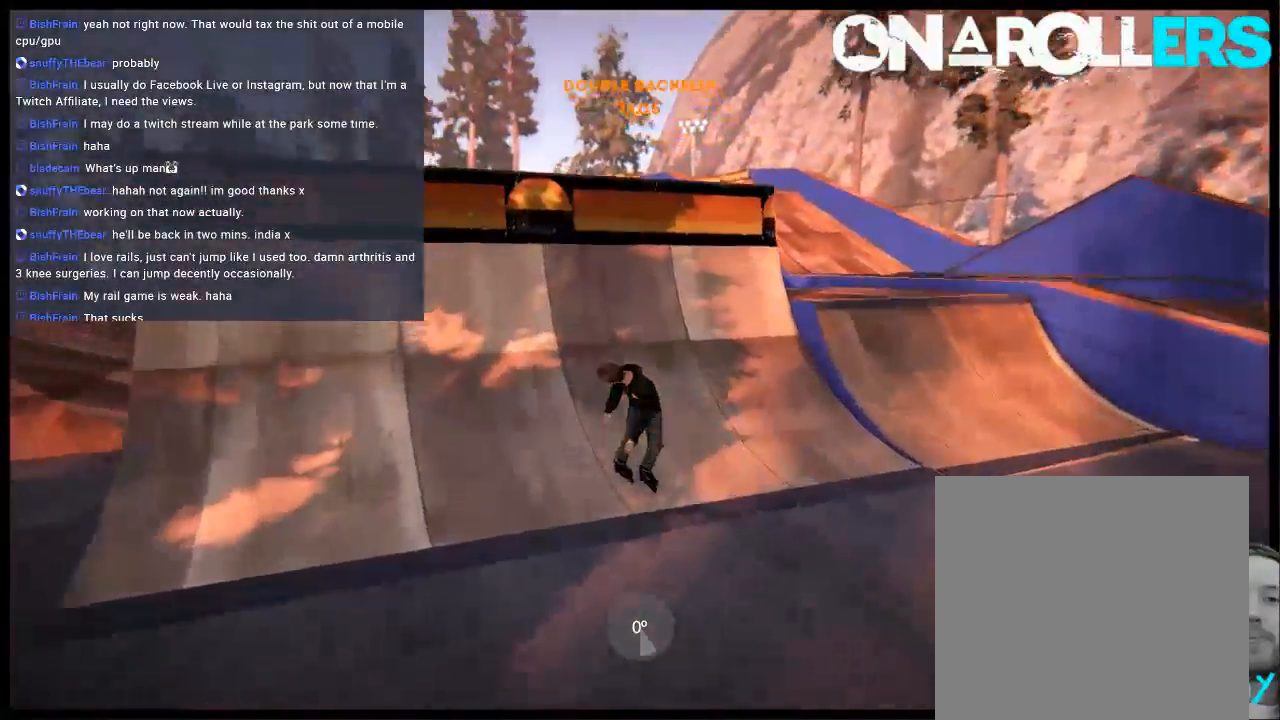
{"buttons": ["L2"], "left_stick": "up", "right_stick": "down", "events": [[350, "L2", "down"], [350, "right_stick", "down"]]}
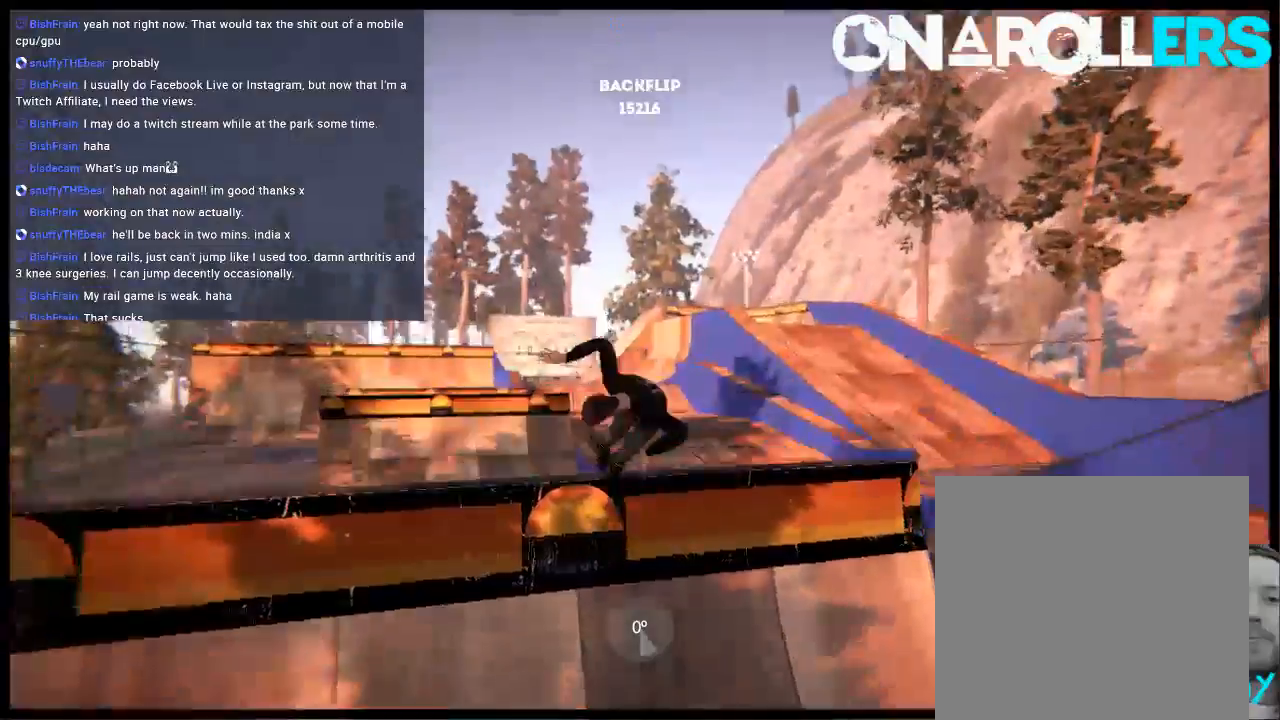
{"buttons": ["L2"], "left_stick": "up", "right_stick": "down", "events": []}
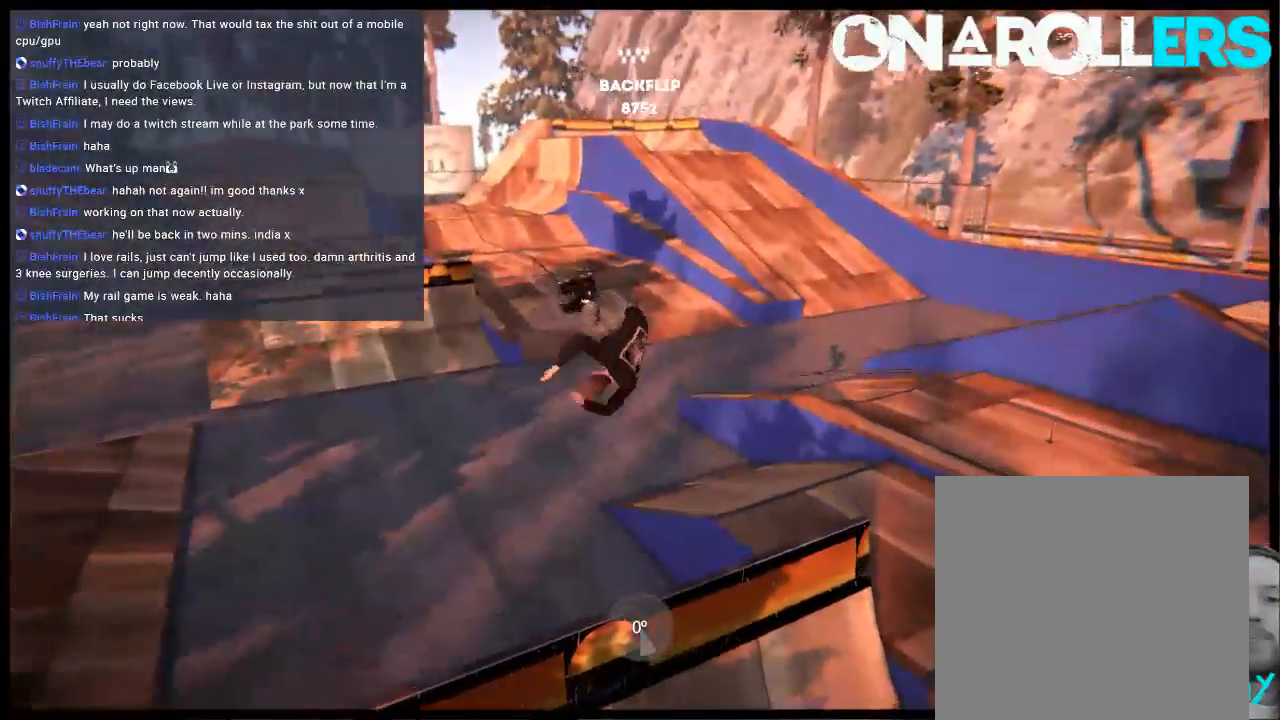
{"buttons": ["L2"], "left_stick": "up", "right_stick": "down", "events": []}
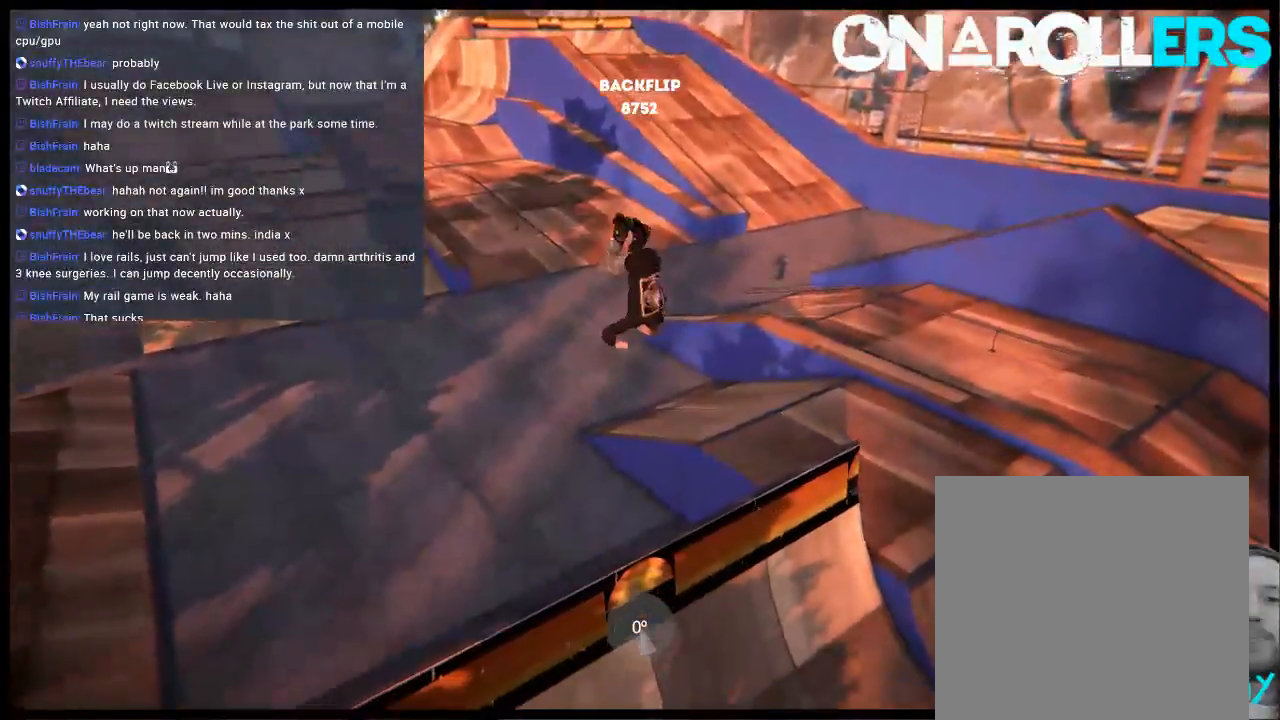
{"buttons": [], "left_stick": "center", "right_stick": "center", "events": [[17, "L2", "up"], [33, "left_stick", "center"], [33, "right_stick", "center"]]}
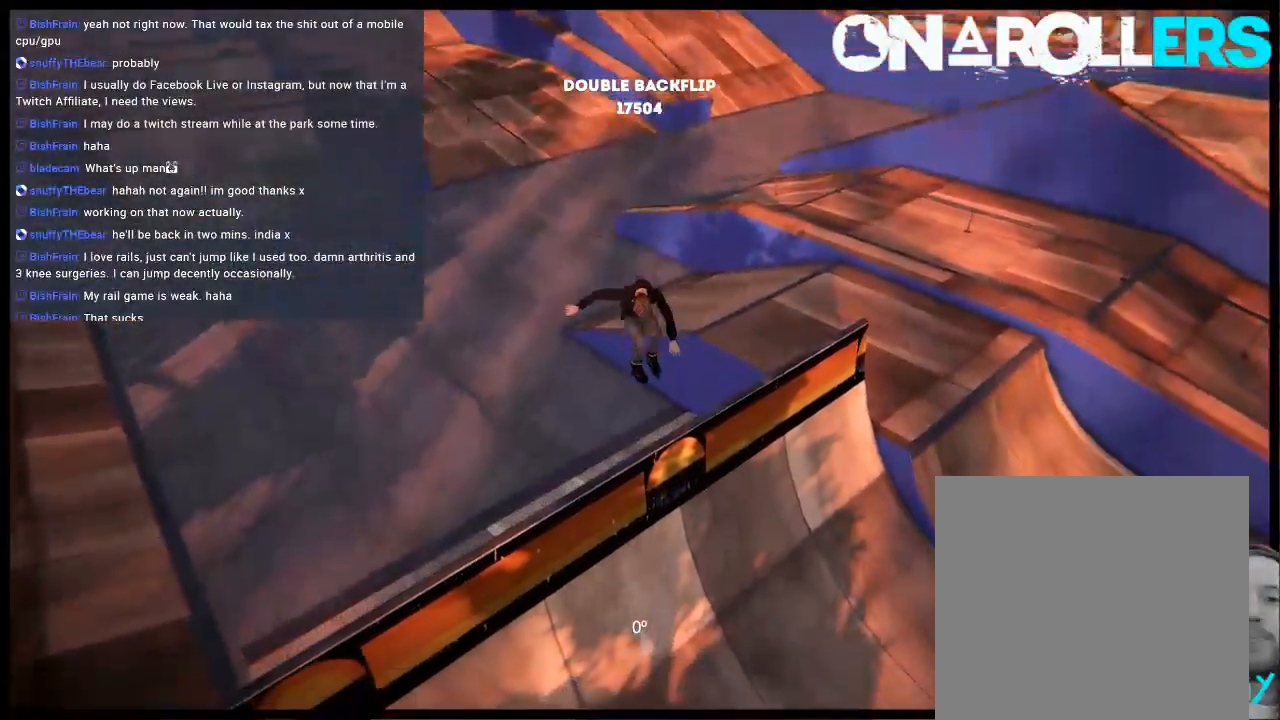
{"buttons": [], "left_stick": "center", "right_stick": "center", "events": [[233, "A", "down"], [367, "A", "up"]]}
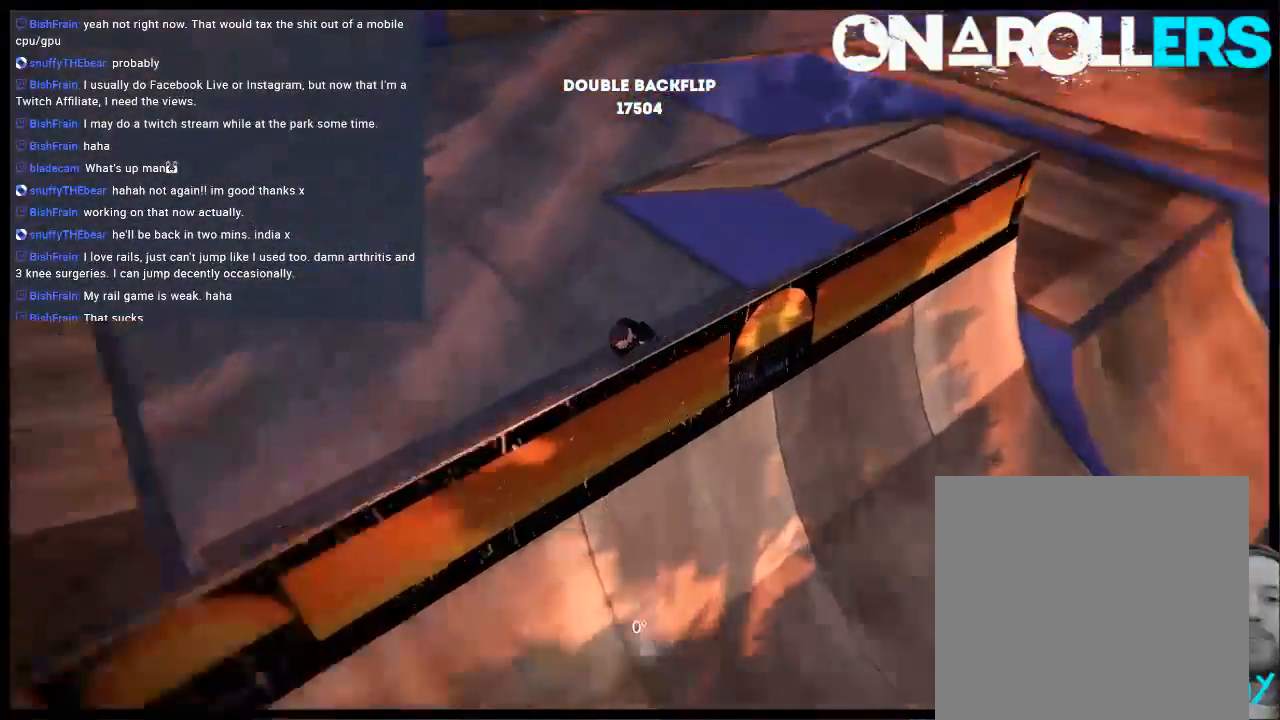
{"buttons": [], "left_stick": "center", "right_stick": "center", "events": []}
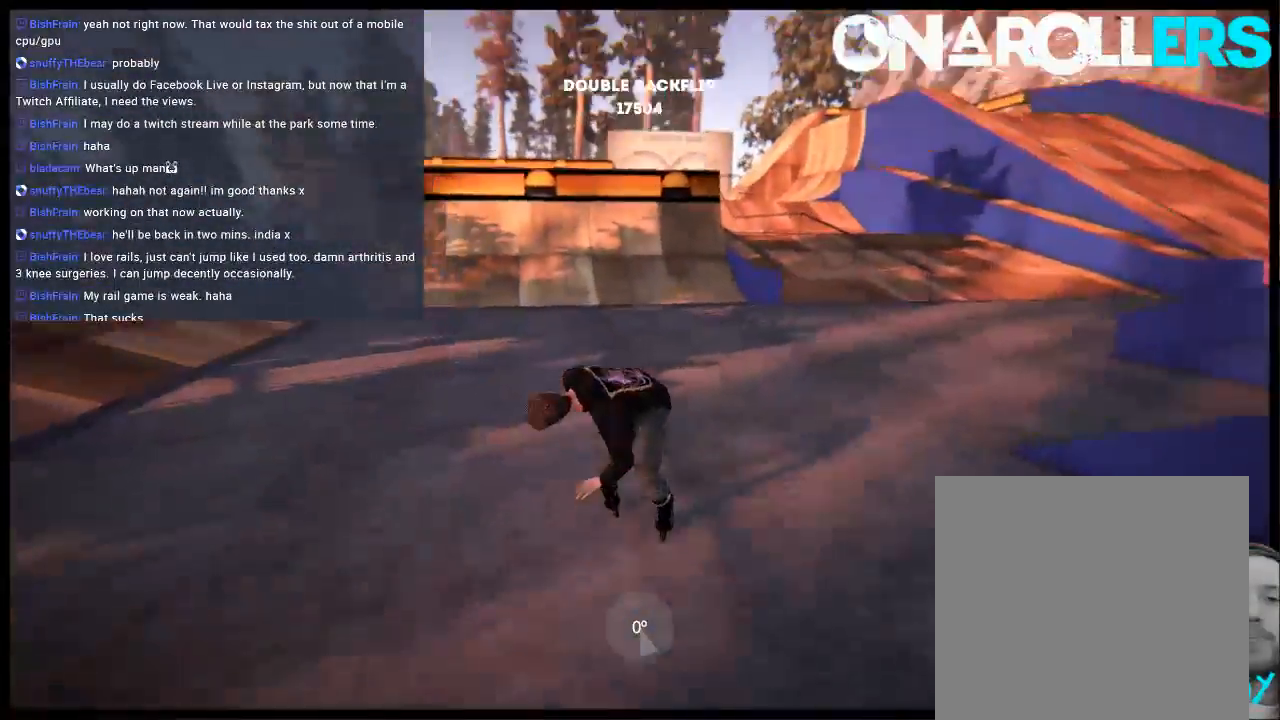
{"buttons": ["A", "R1"], "left_stick": "center", "right_stick": "center", "events": [[150, "A", "down"], [283, "A", "up"], [383, "A", "down"], [417, "R1", "down"]]}
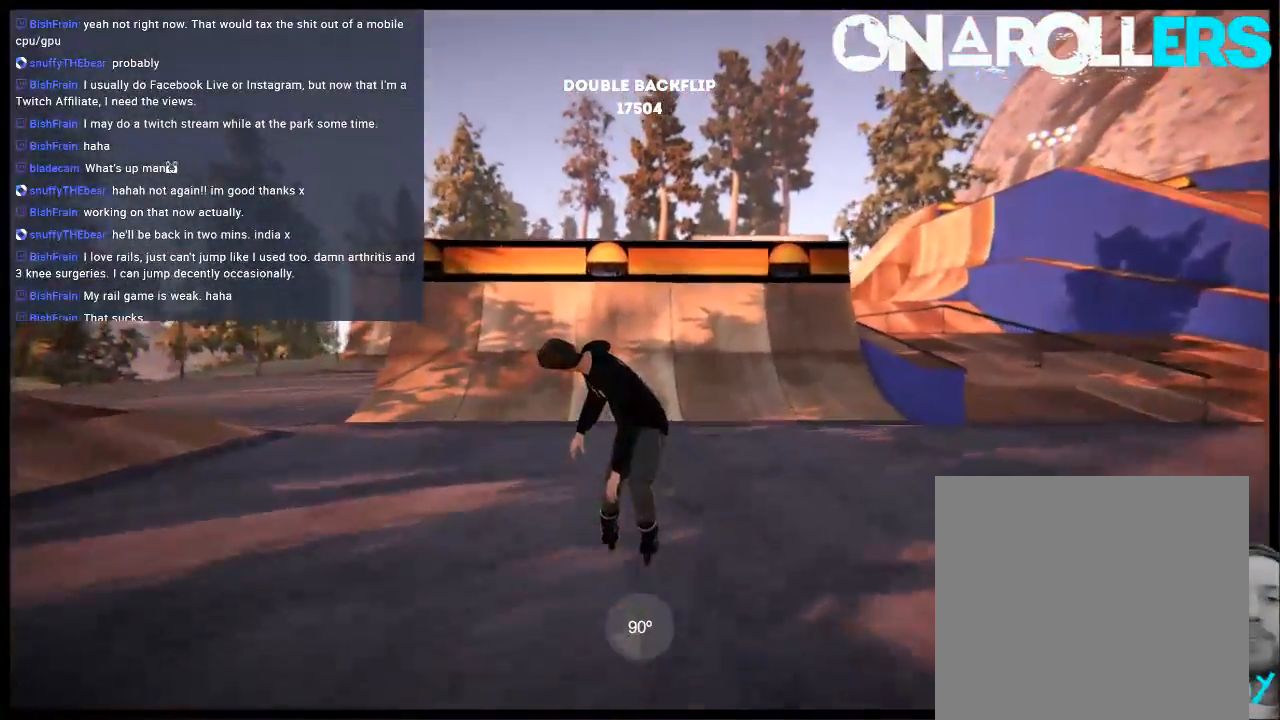
{"buttons": ["A"], "left_stick": "up", "right_stick": "center", "events": [[83, "R1", "up"], [117, "A", "up"], [150, "left_stick", "up-left"], [250, "left_stick", "center"], [450, "A", "down"], [450, "left_stick", "up"]]}
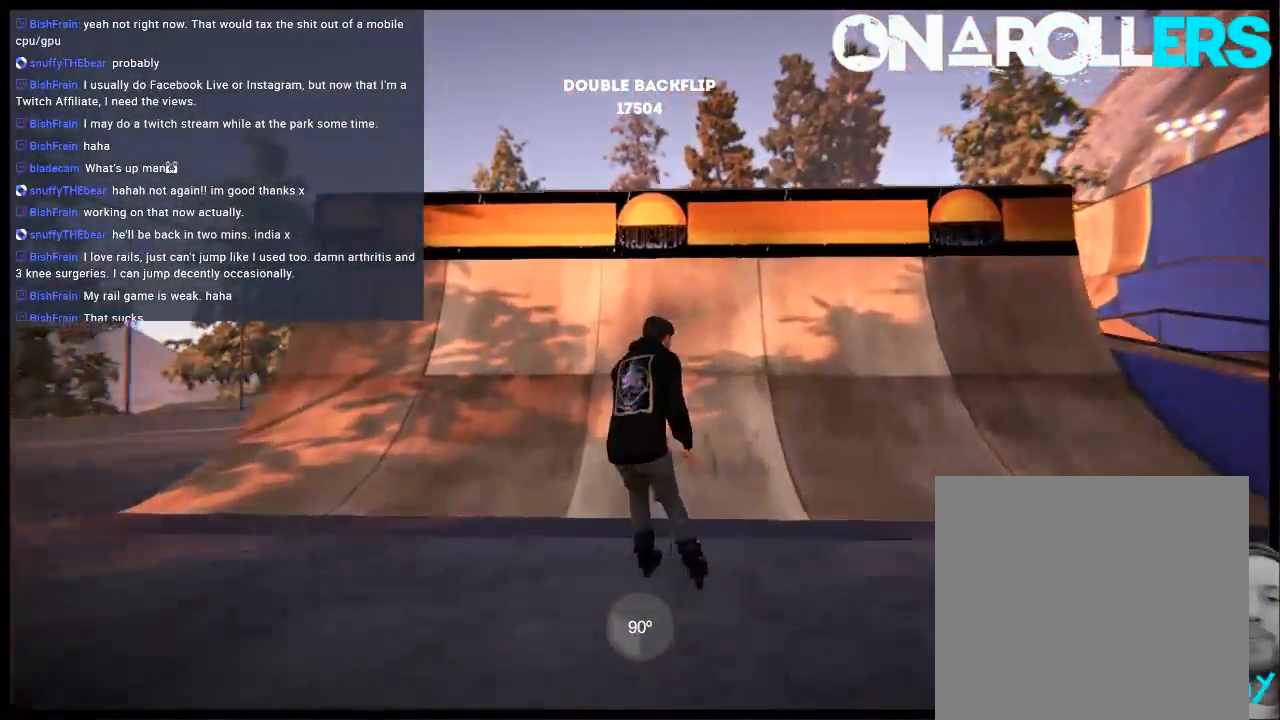
{"buttons": ["L2"], "left_stick": "up", "right_stick": "center", "events": [[83, "A", "up"], [117, "A", "down"], [250, "A", "up"], [483, "L2", "down"]]}
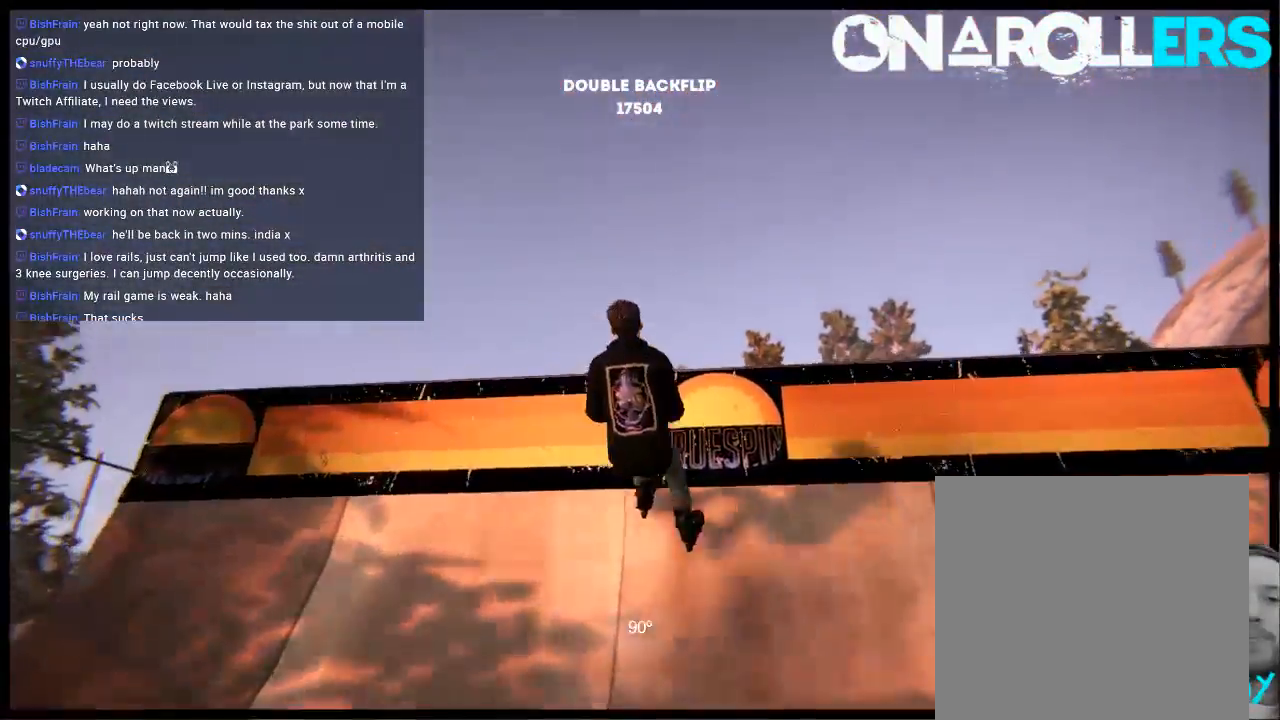
{"buttons": ["L2"], "left_stick": "up", "right_stick": "up", "events": [[50, "right_stick", "up"]]}
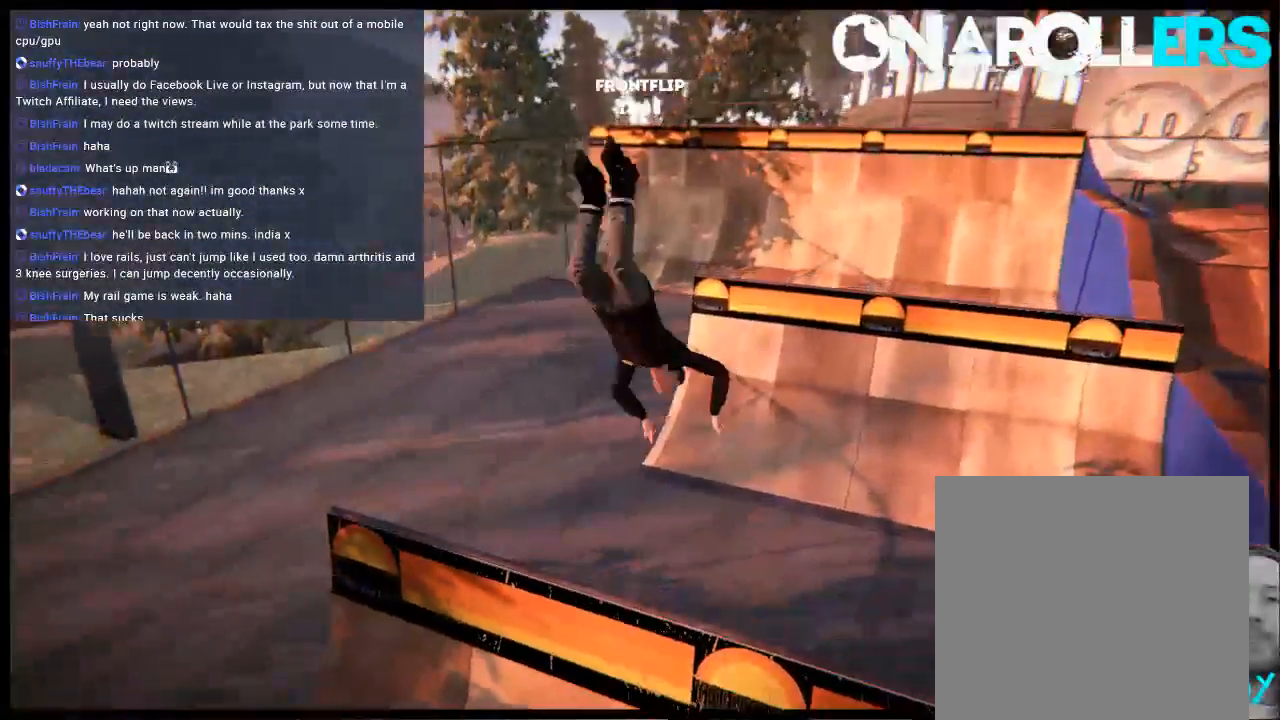
{"buttons": ["L2"], "left_stick": "up", "right_stick": "up", "events": []}
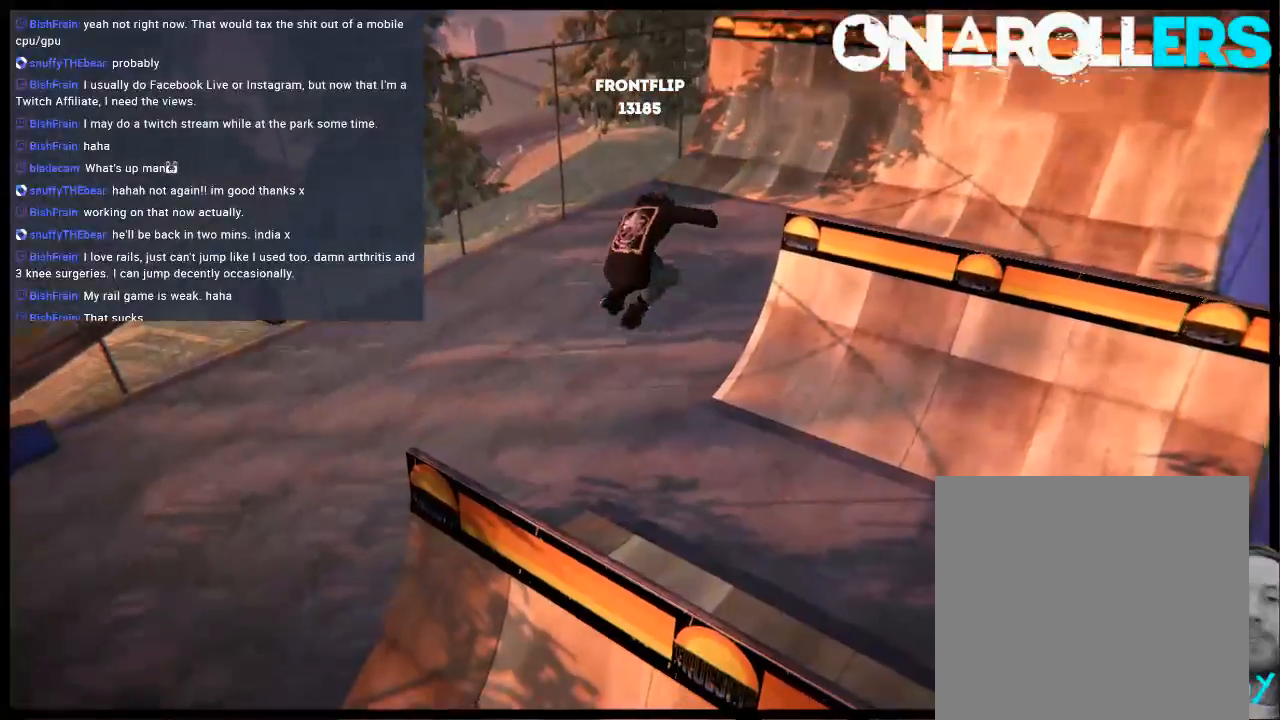
{"buttons": [], "left_stick": "center", "right_stick": "center", "events": [[233, "right_stick", "center"], [267, "L2", "up"], [267, "left_stick", "center"]]}
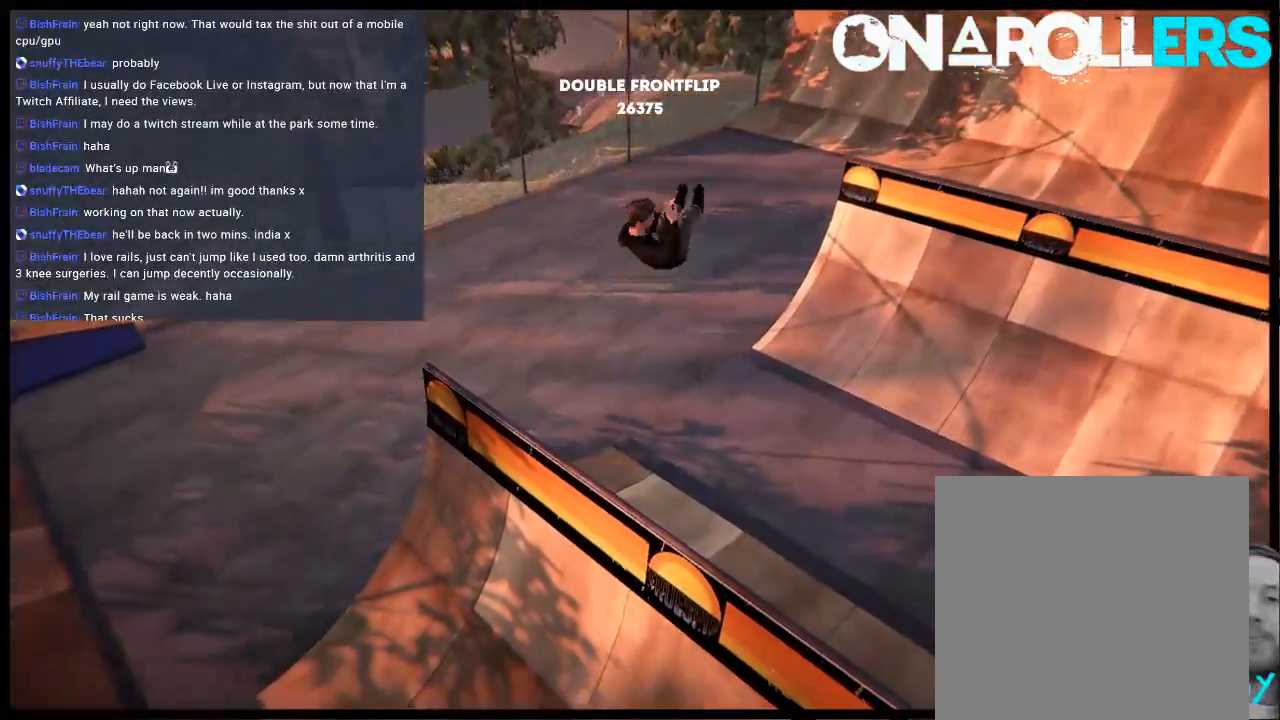
{"buttons": ["A"], "left_stick": "center", "right_stick": "center", "events": [[483, "A", "down"]]}
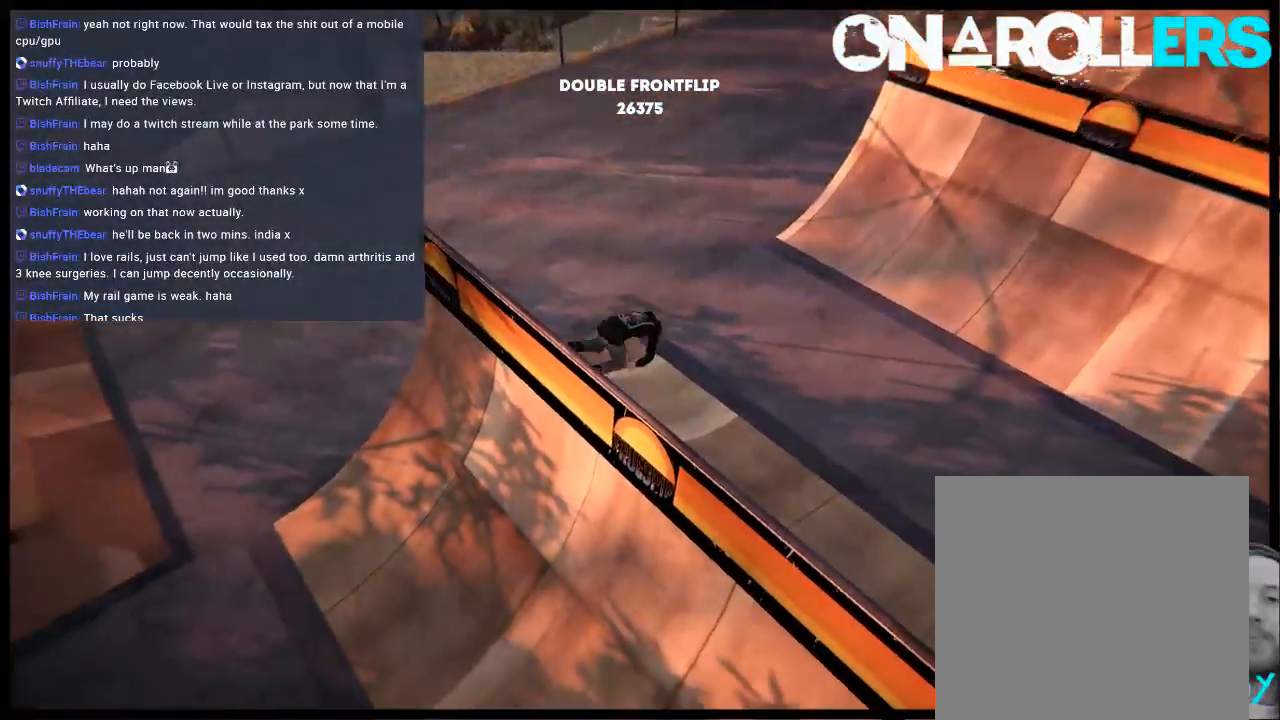
{"buttons": [], "left_stick": "right", "right_stick": "center", "events": [[50, "left_stick", "right"], [117, "A", "up"], [150, "A", "down"], [183, "left_stick", "center"], [283, "A", "up"], [350, "A", "down"], [383, "left_stick", "right"], [450, "A", "up"]]}
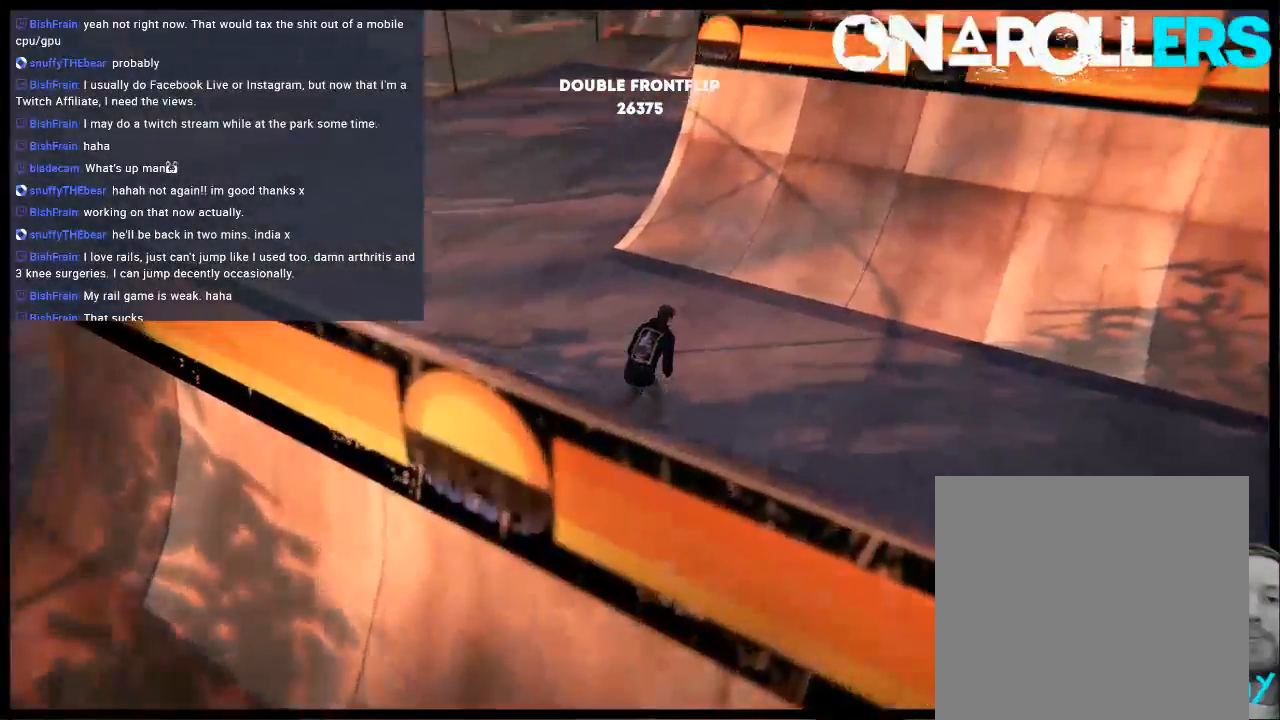
{"buttons": ["L2", "R1"], "left_stick": "up", "right_stick": "down", "events": [[17, "A", "down"], [17, "left_stick", "center"], [117, "A", "up"], [450, "L2", "down"], [450, "R1", "down"], [450, "left_stick", "up"], [450, "right_stick", "down"]]}
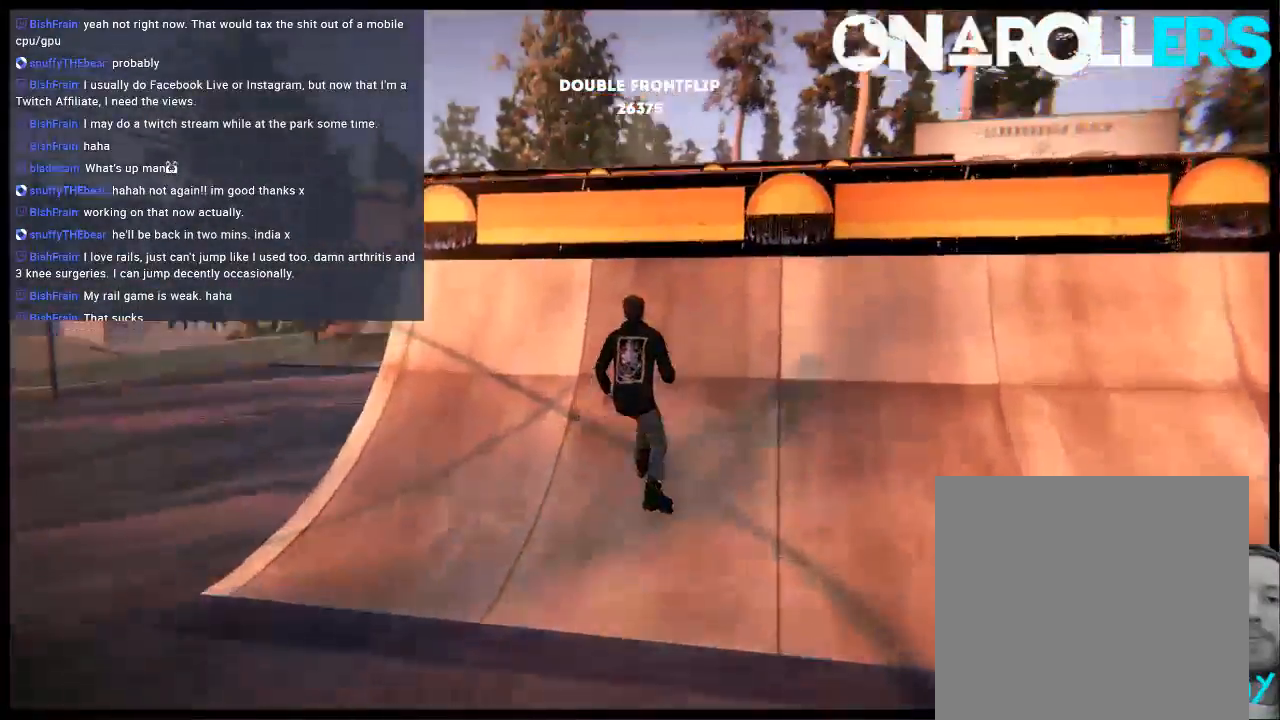
{"buttons": [], "left_stick": "center", "right_stick": "center", "events": [[333, "R1", "up"], [400, "L2", "up"], [433, "left_stick", "center"], [433, "right_stick", "center"]]}
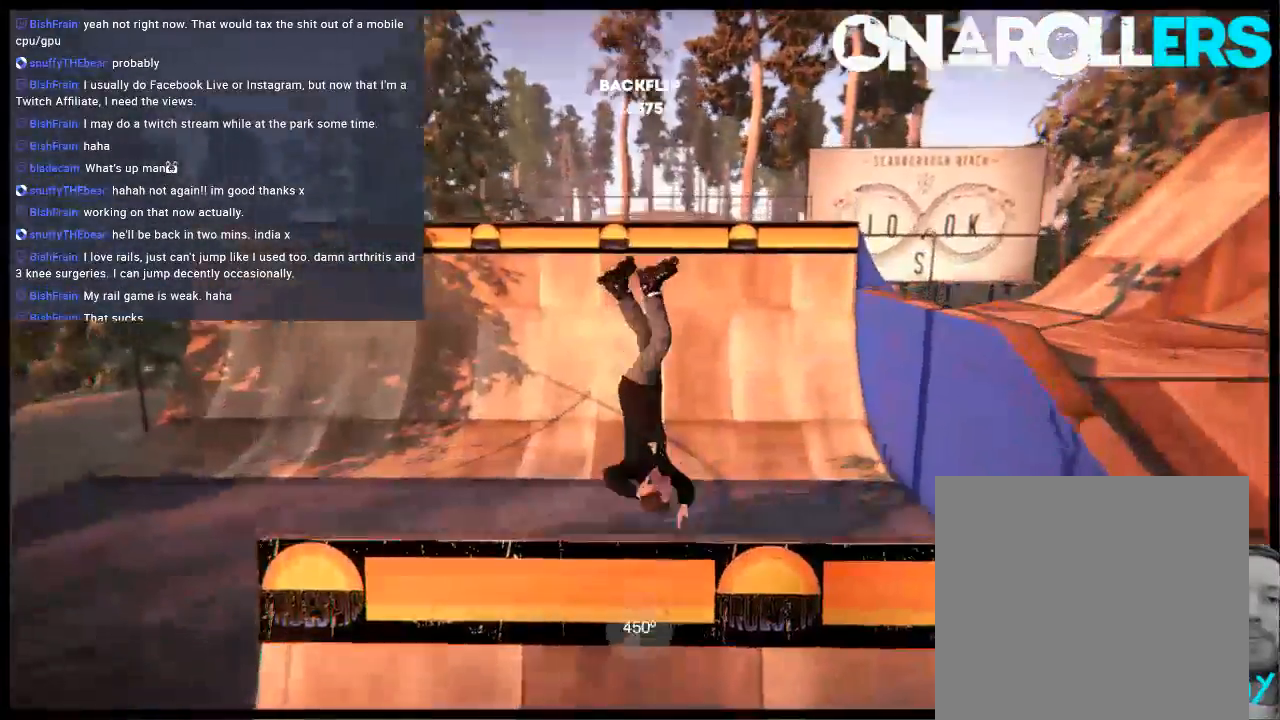
{"buttons": [], "left_stick": "center", "right_stick": "up-left", "events": [[133, "right_stick", "up-left"]]}
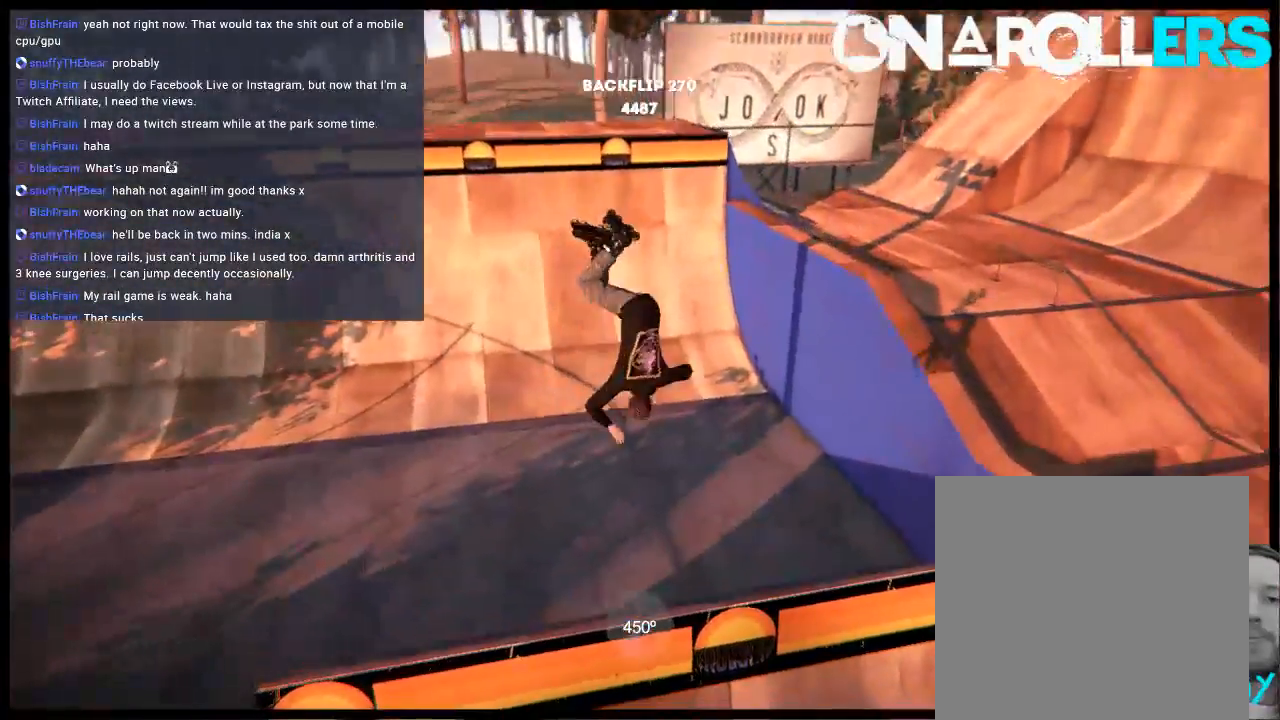
{"buttons": [], "left_stick": "center", "right_stick": "up-left", "events": []}
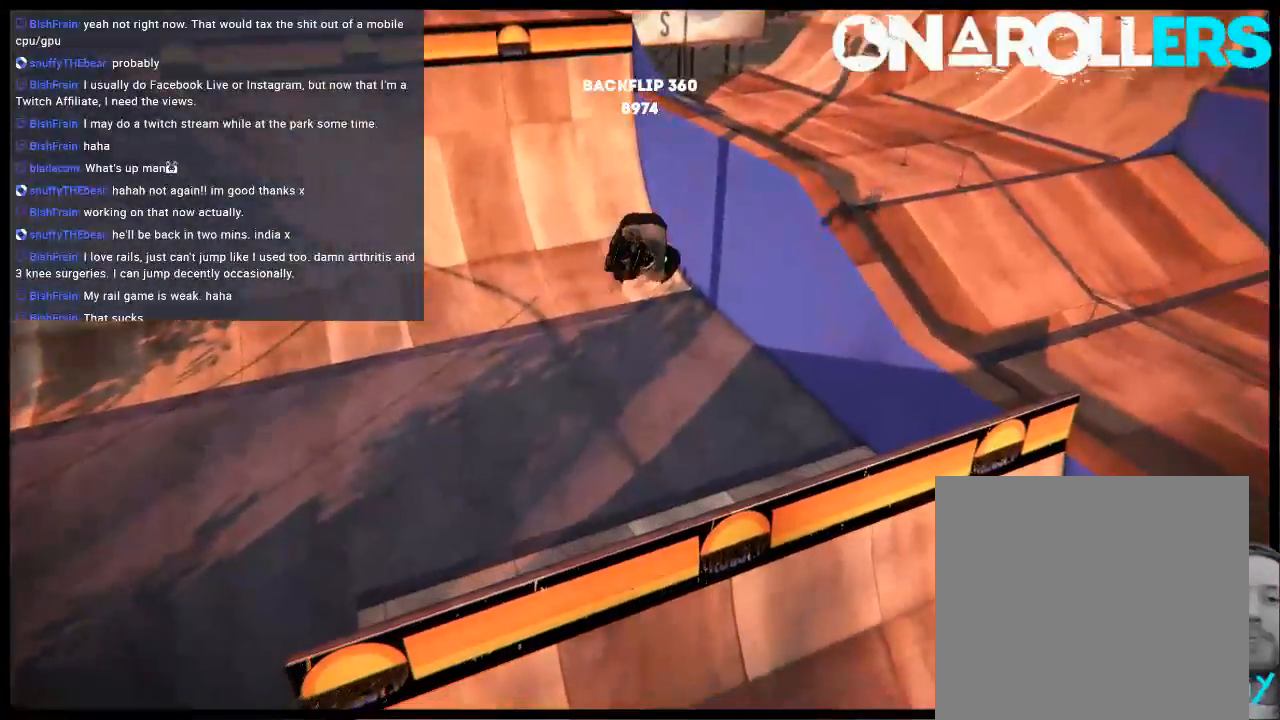
{"buttons": [], "left_stick": "center", "right_stick": "center", "events": [[33, "right_stick", "center"]]}
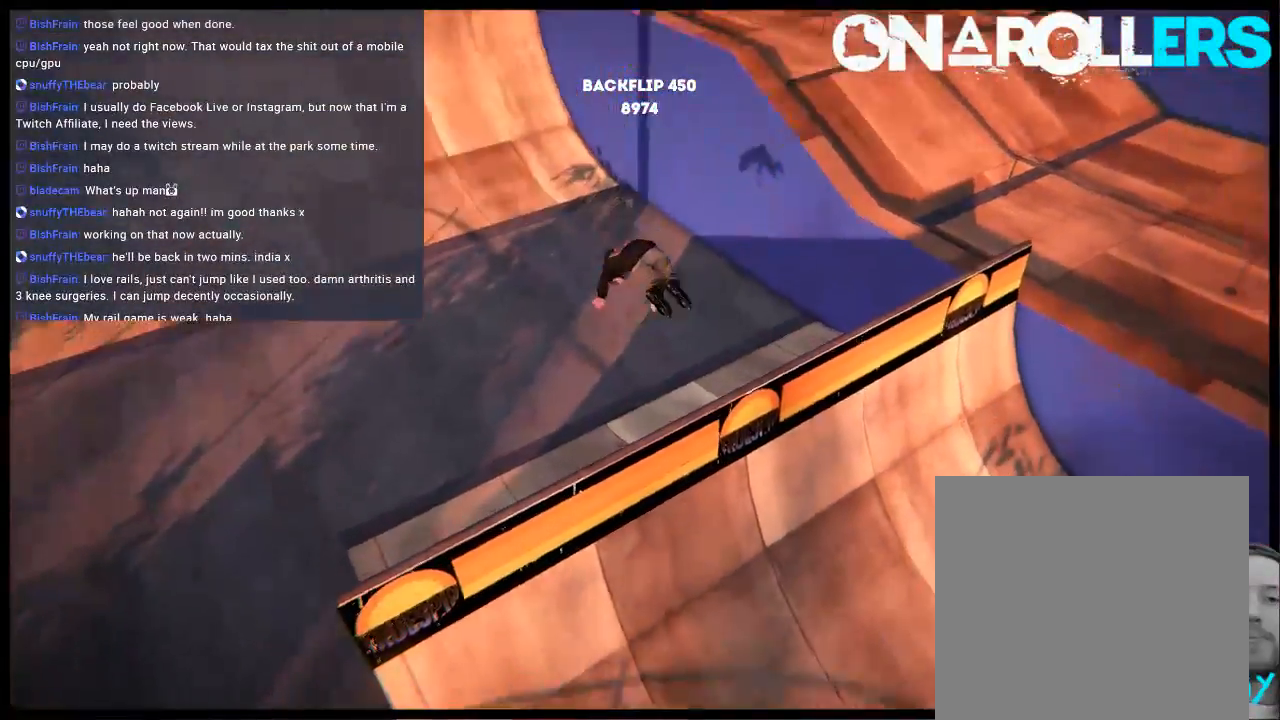
{"buttons": [], "left_stick": "center", "right_stick": "center", "events": [[350, "A", "down"], [450, "A", "up"]]}